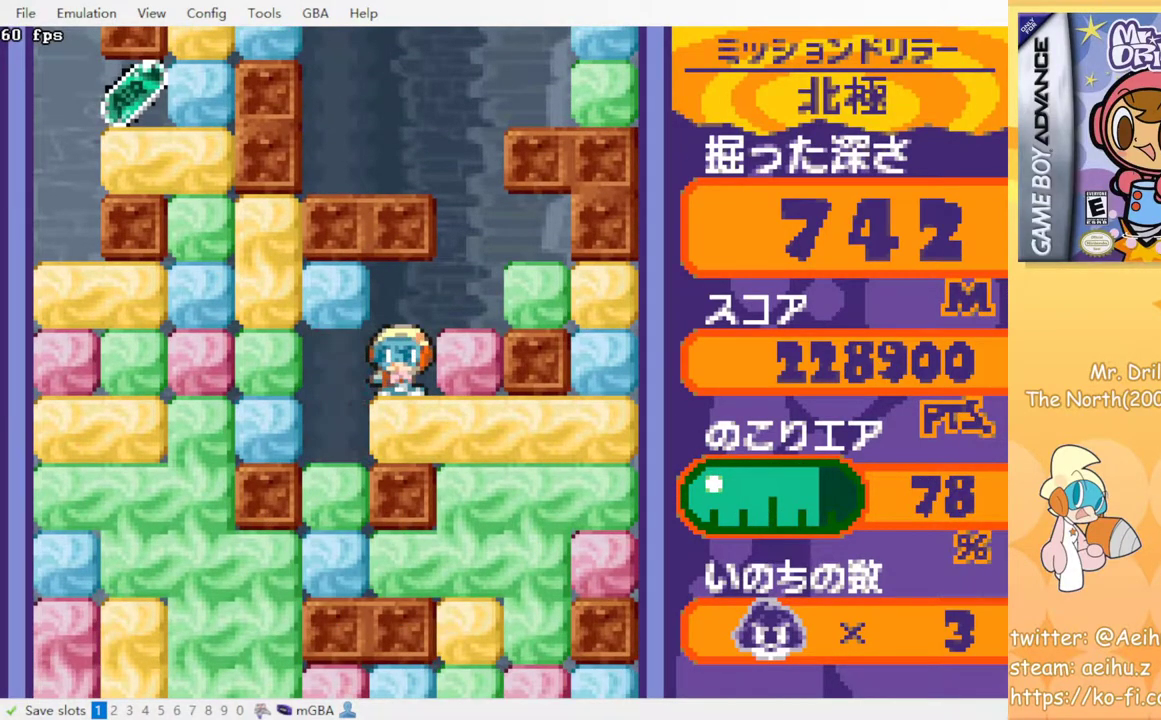
Gameplay with a controller (PlayStation layout); each line is a JSON object with the inputs held at the frame after it. "events" lists button and stick changes between this image and that frame as [ms after this image, input, new state], when the widget could be followed in between. Not read: DPAD_DOWN L3 R3 left_stick right_stick.
{"buttons": ["DPAD_RIGHT"], "events": [[167, "DPAD_RIGHT", "down"], [250, "CROSS", "down"], [250, "SQUARE", "down"], [383, "CROSS", "up"], [383, "SQUARE", "up"]]}
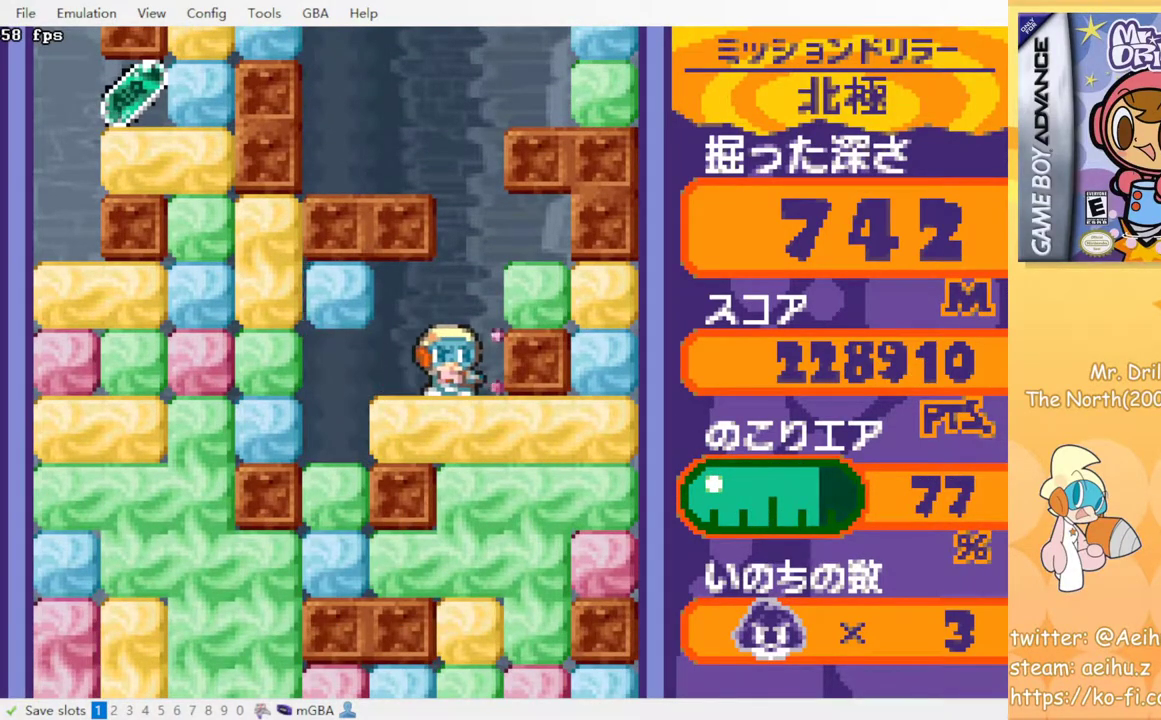
{"buttons": [], "events": [[50, "DPAD_RIGHT", "up"]]}
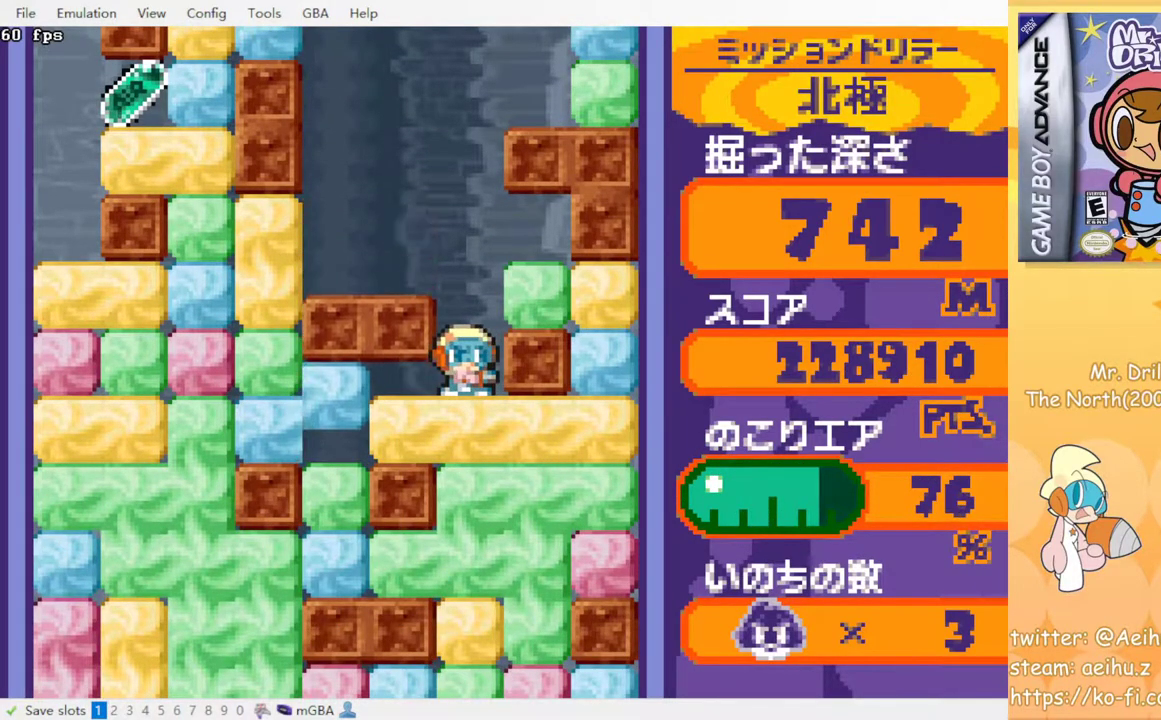
{"buttons": ["DPAD_LEFT"], "events": [[183, "DPAD_LEFT", "down"]]}
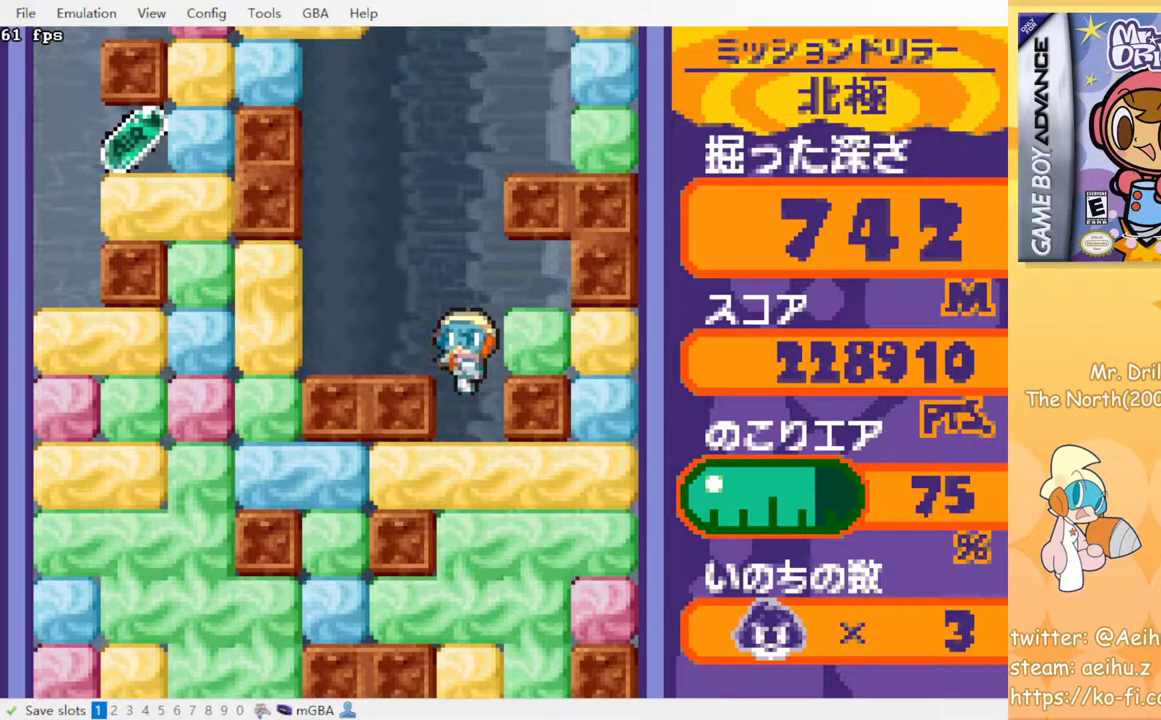
{"buttons": ["DPAD_LEFT"], "events": [[283, "CROSS", "down"], [283, "SQUARE", "down"], [400, "SQUARE", "up"], [417, "CROSS", "up"]]}
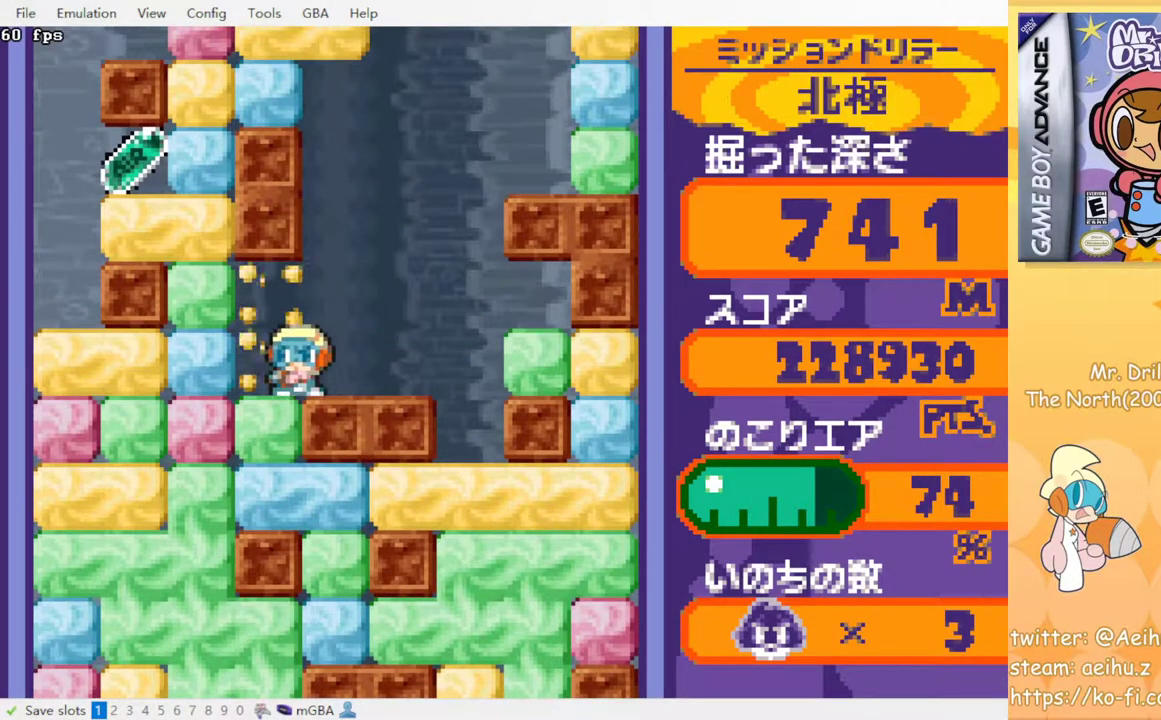
{"buttons": ["CROSS", "SQUARE", "DPAD_UP"], "events": [[50, "CROSS", "down"], [67, "SQUARE", "down"], [183, "CROSS", "up"], [183, "SQUARE", "up"], [367, "DPAD_LEFT", "up"], [367, "DPAD_UP", "down"], [400, "CROSS", "down"], [417, "SQUARE", "down"]]}
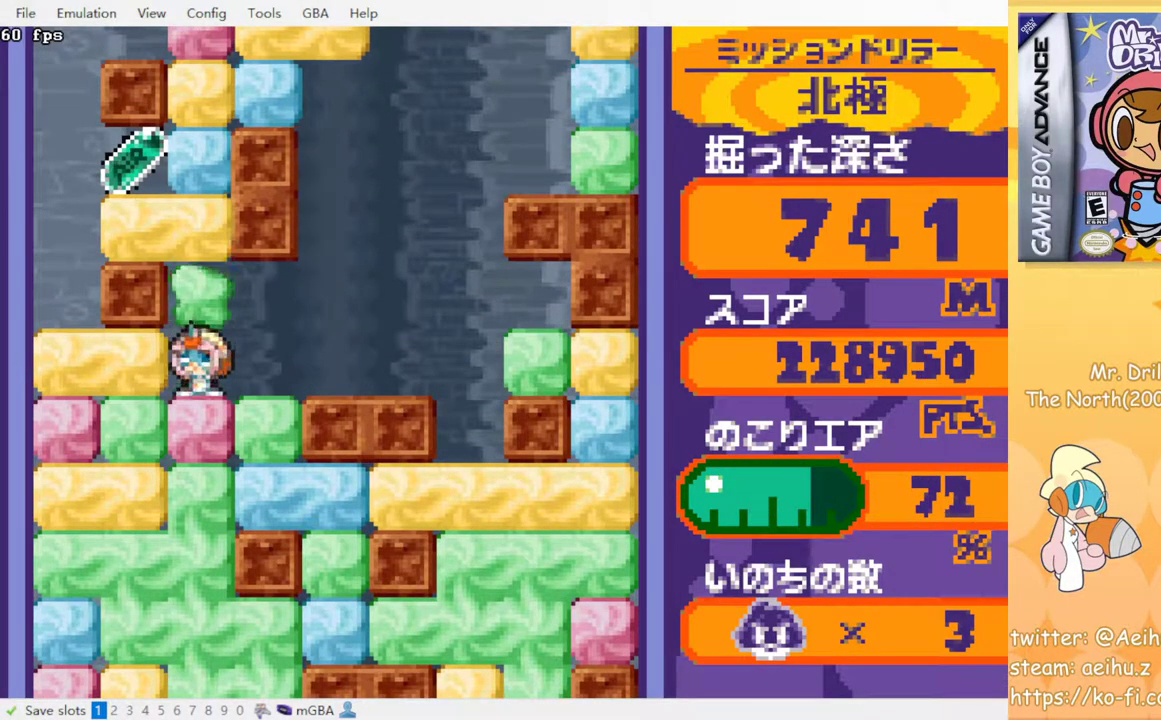
{"buttons": ["DPAD_LEFT"], "events": [[17, "SQUARE", "up"], [33, "CROSS", "up"], [33, "DPAD_UP", "up"], [50, "DPAD_LEFT", "down"], [183, "CROSS", "down"], [183, "SQUARE", "down"], [300, "CROSS", "up"], [300, "SQUARE", "up"]]}
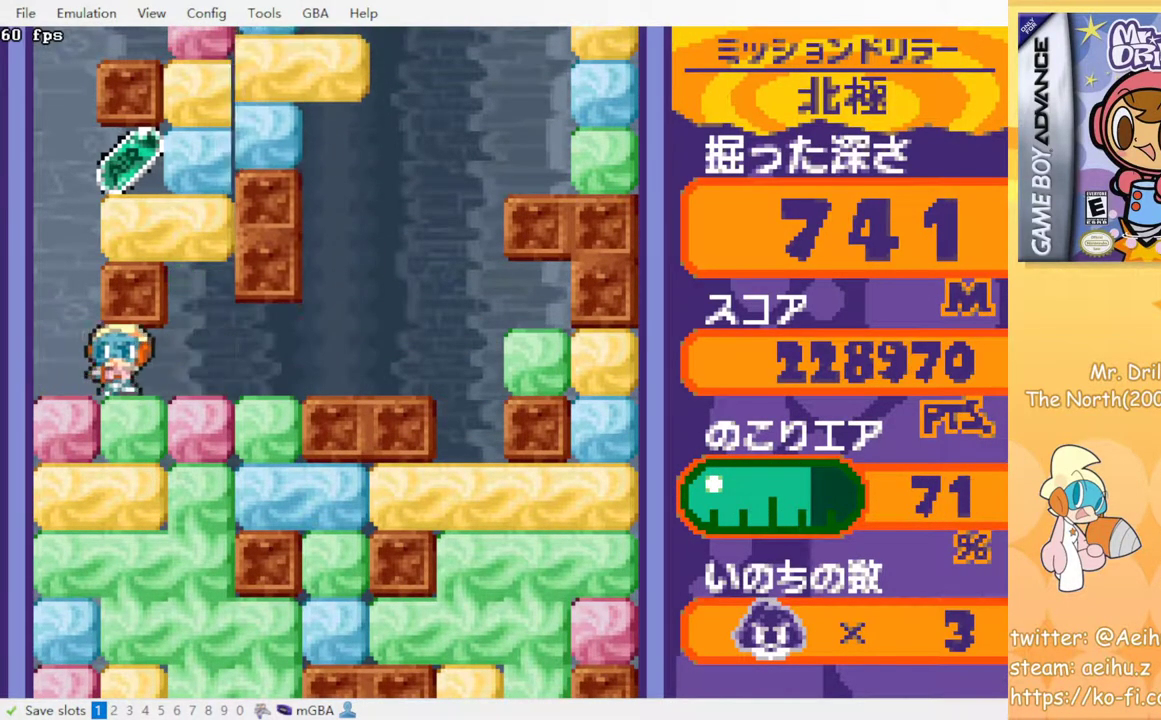
{"buttons": [], "events": [[133, "DPAD_LEFT", "up"]]}
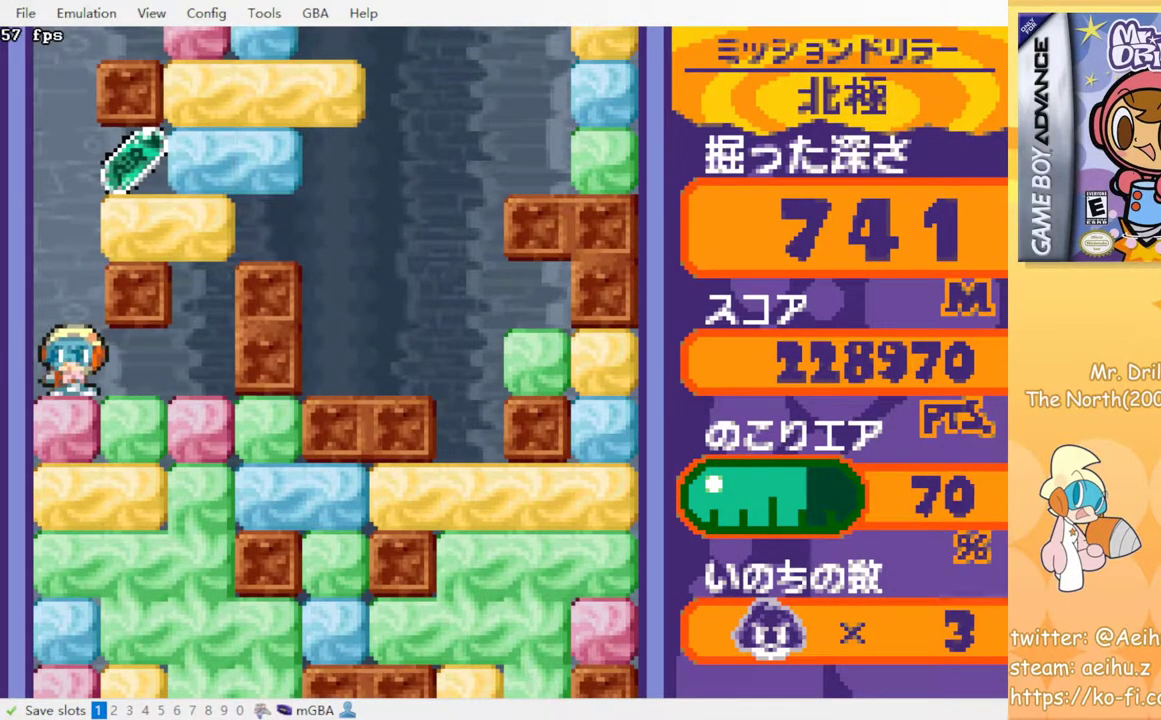
{"buttons": [], "events": []}
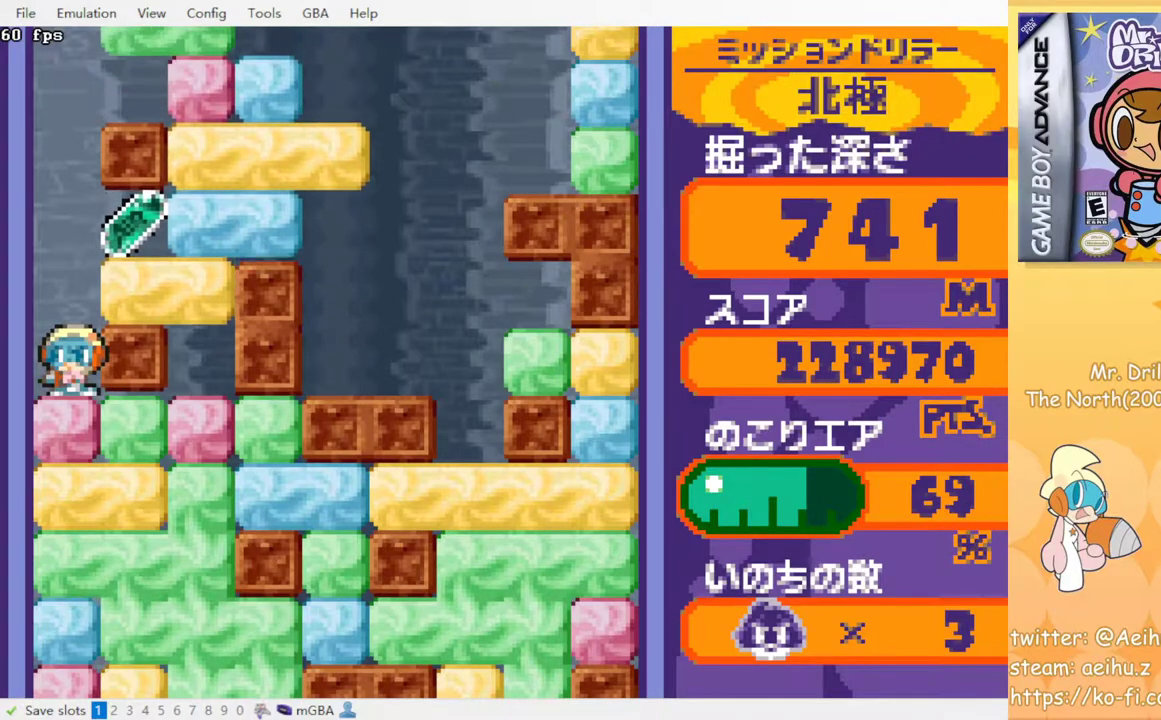
{"buttons": [], "events": [[333, "CROSS", "down"], [333, "SQUARE", "down"], [467, "CROSS", "up"], [467, "SQUARE", "up"]]}
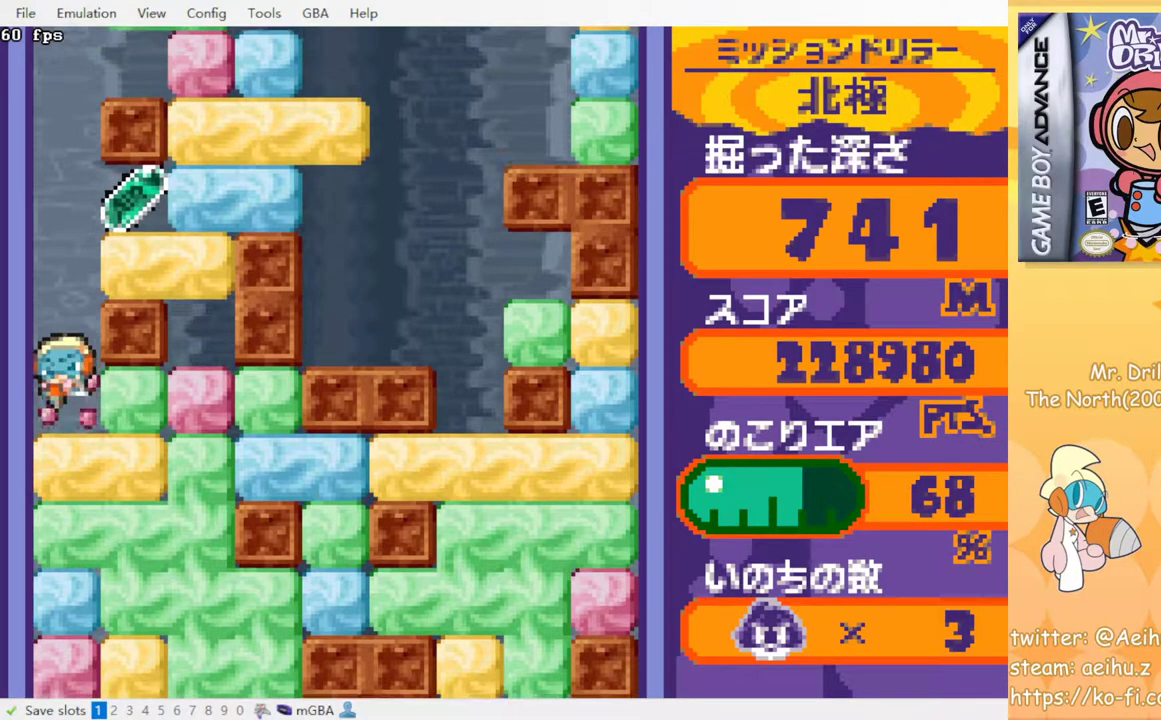
{"buttons": ["DPAD_RIGHT"], "events": [[100, "DPAD_RIGHT", "down"], [200, "CROSS", "down"], [200, "SQUARE", "down"], [333, "CROSS", "up"], [333, "SQUARE", "up"]]}
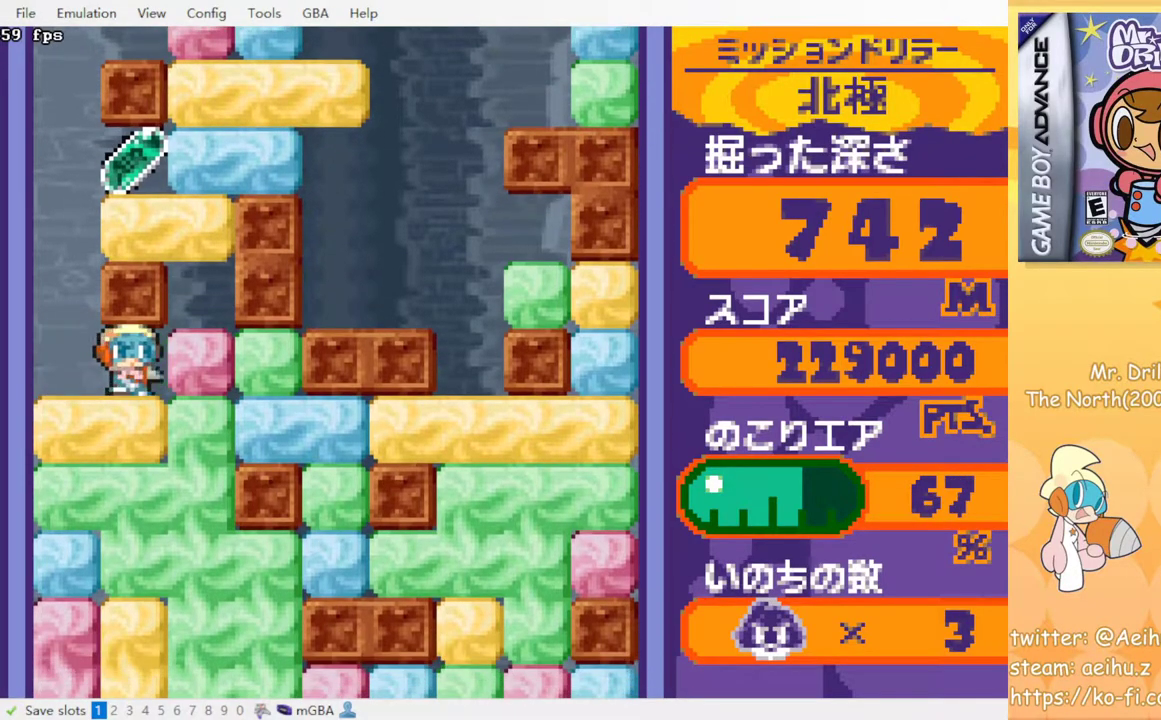
{"buttons": [], "events": [[17, "CROSS", "down"], [17, "SQUARE", "down"], [117, "DPAD_RIGHT", "up"], [150, "CROSS", "up"], [150, "SQUARE", "up"], [267, "DPAD_LEFT", "down"], [483, "DPAD_LEFT", "up"]]}
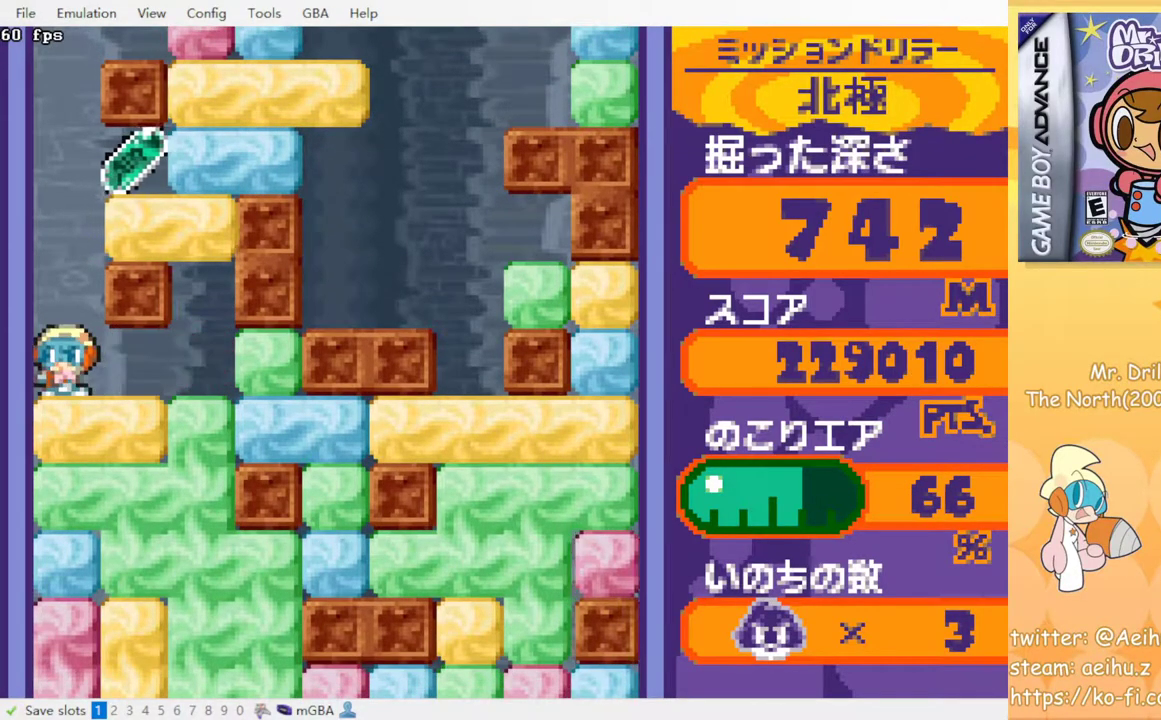
{"buttons": [], "events": []}
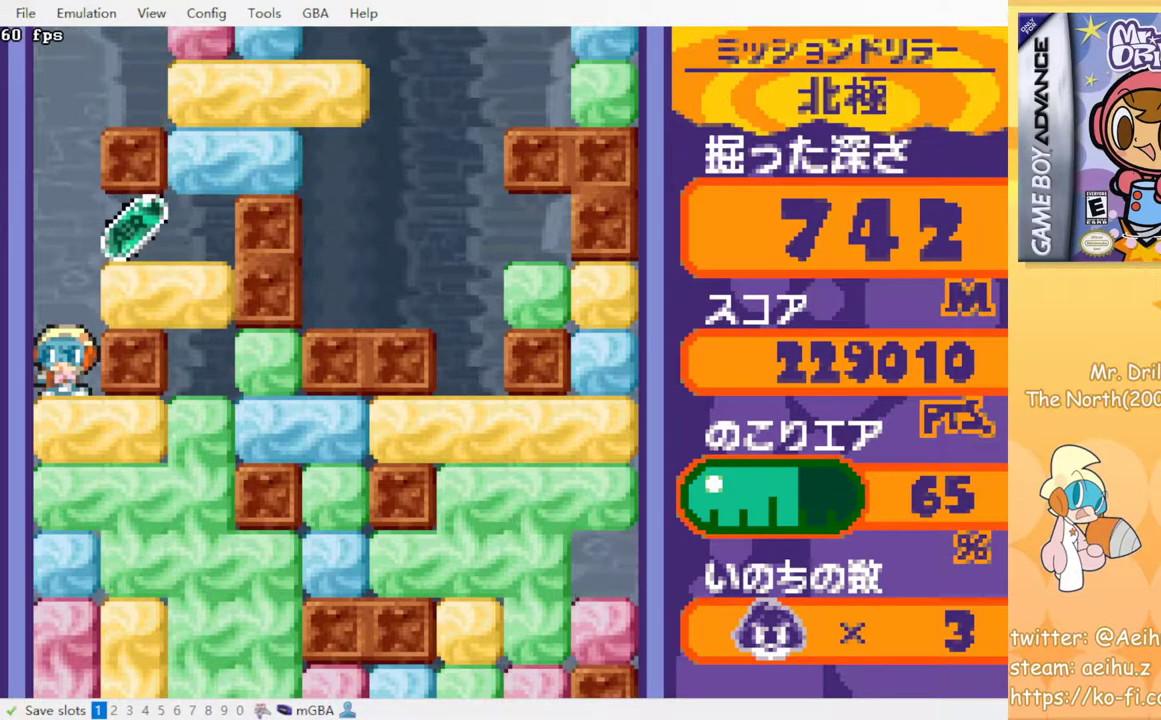
{"buttons": ["CROSS"], "events": [[83, "CROSS", "down"], [100, "SQUARE", "down"], [217, "SQUARE", "up"], [233, "CROSS", "up"], [400, "CROSS", "down"], [400, "SQUARE", "down"], [500, "SQUARE", "up"]]}
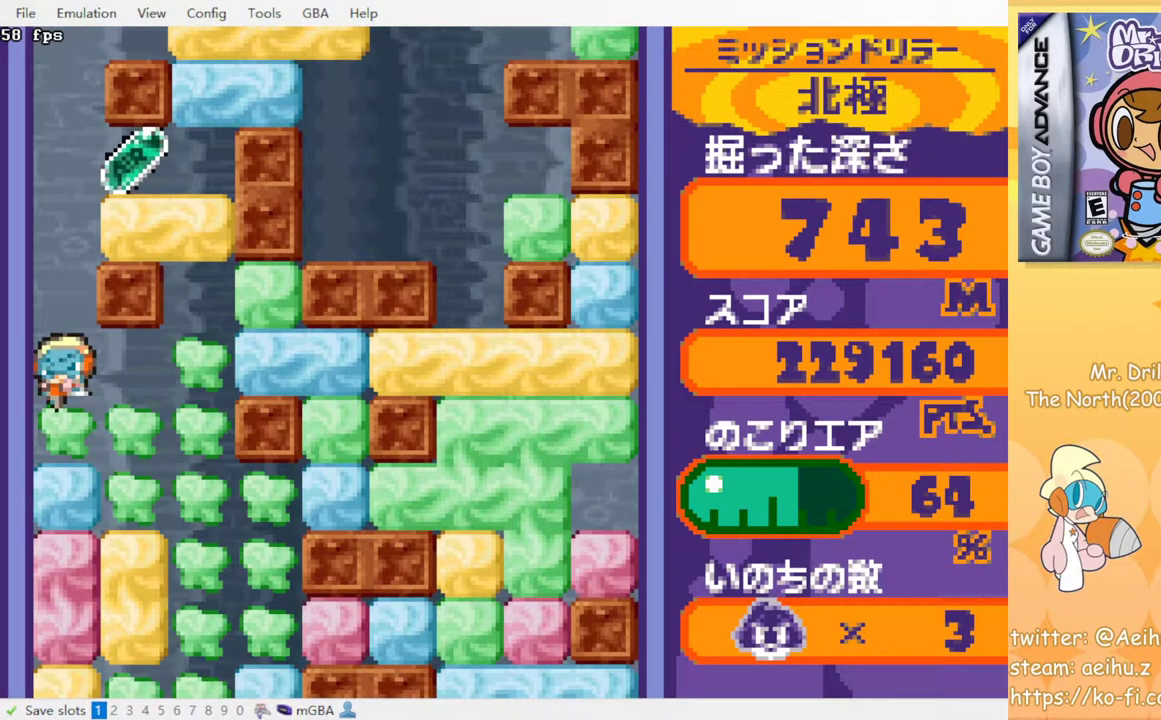
{"buttons": [], "events": [[17, "CROSS", "up"]]}
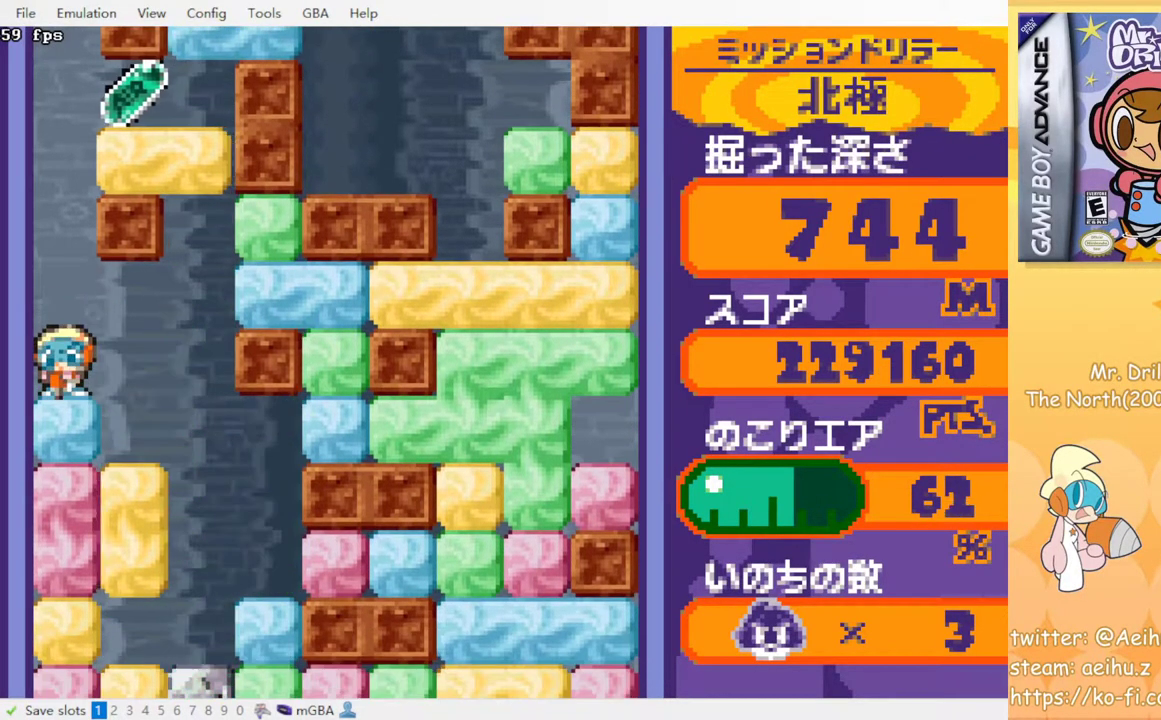
{"buttons": [], "events": []}
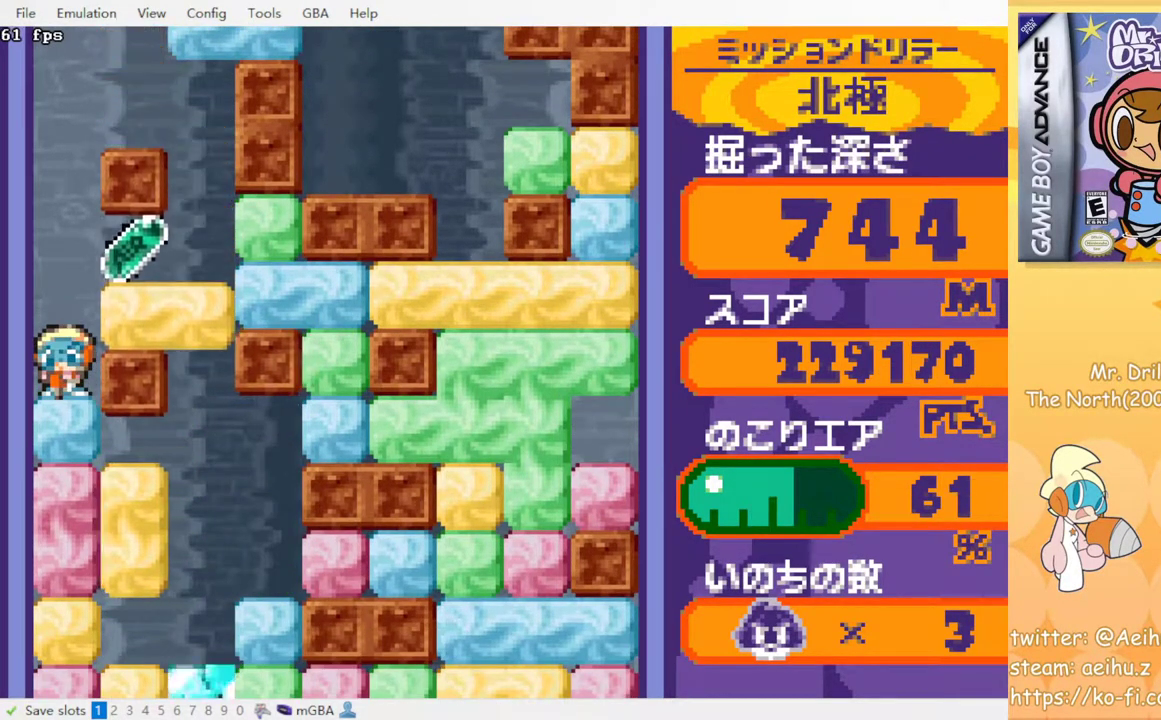
{"buttons": [], "events": []}
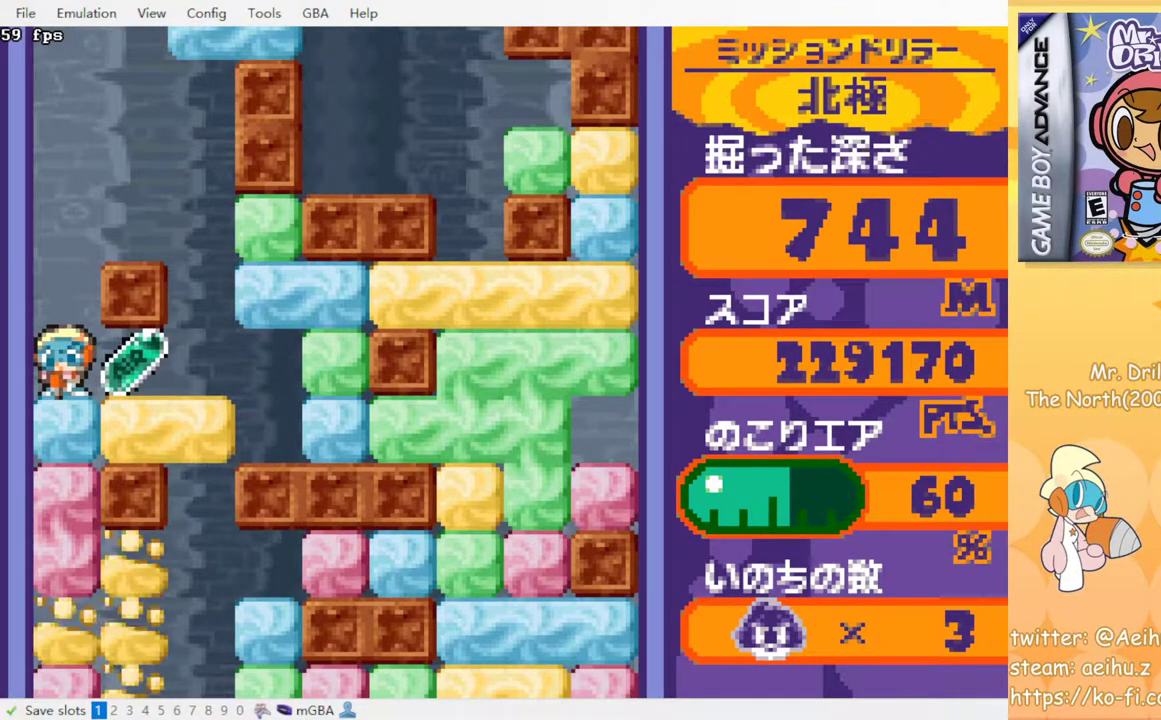
{"buttons": [], "events": []}
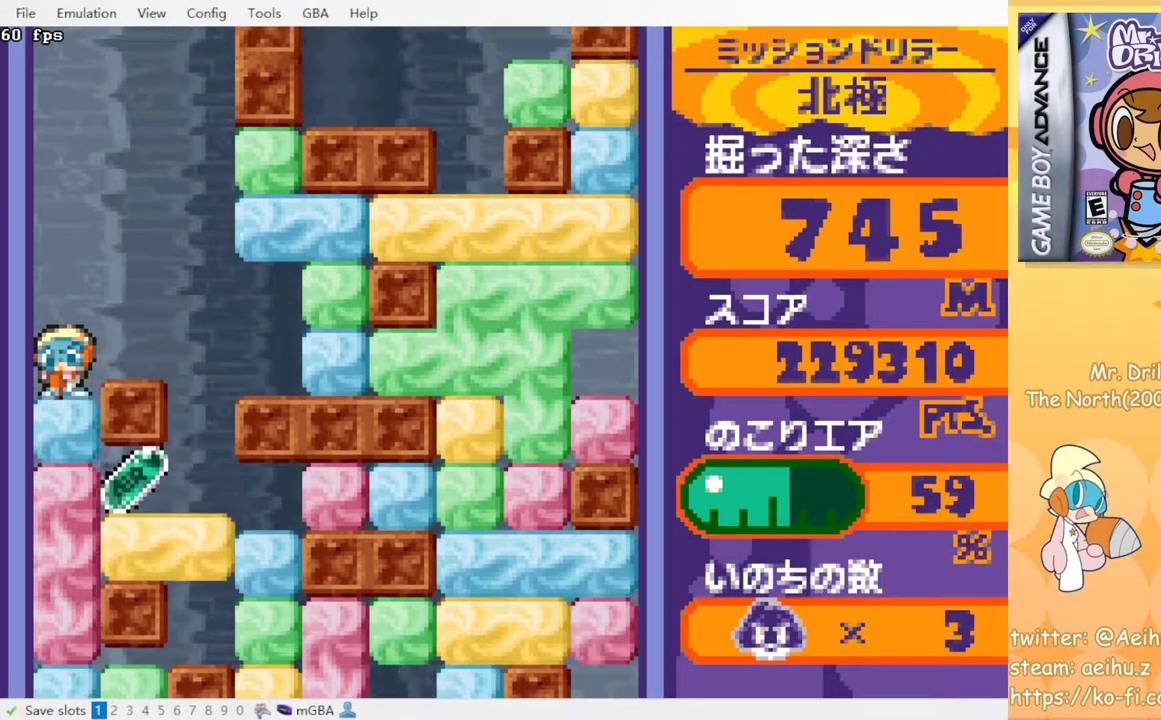
{"buttons": ["DPAD_RIGHT"], "events": [[367, "DPAD_RIGHT", "down"]]}
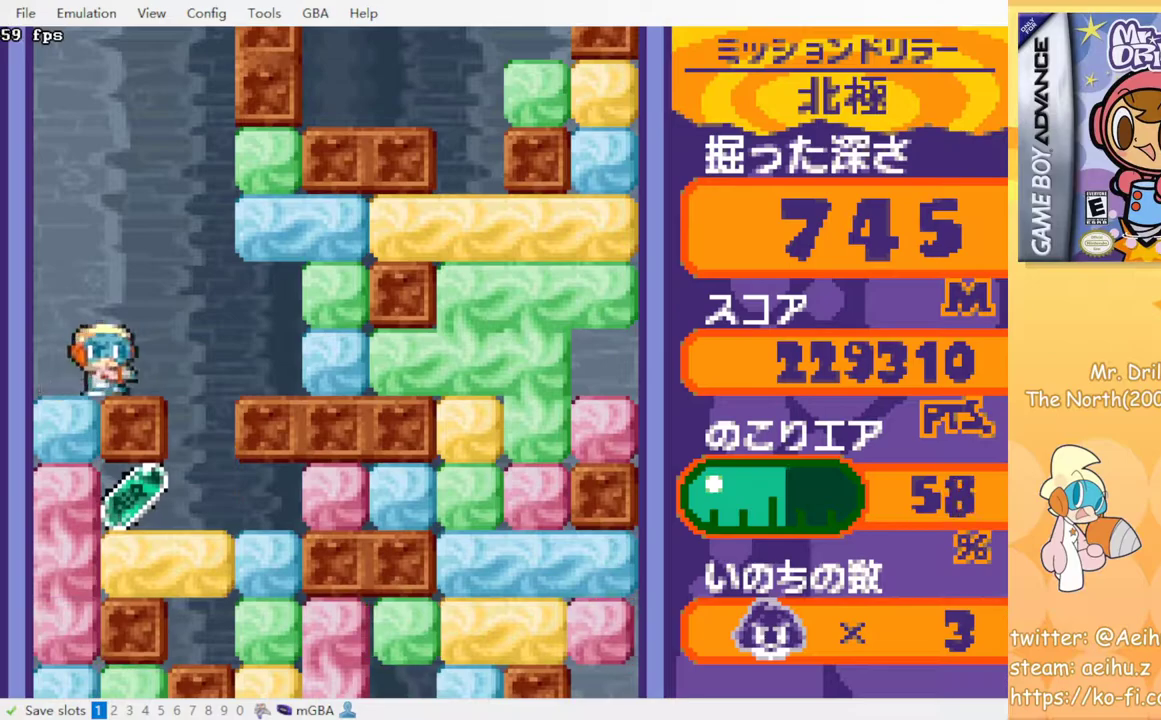
{"buttons": ["DPAD_LEFT"], "events": [[300, "DPAD_RIGHT", "up"], [417, "DPAD_LEFT", "down"]]}
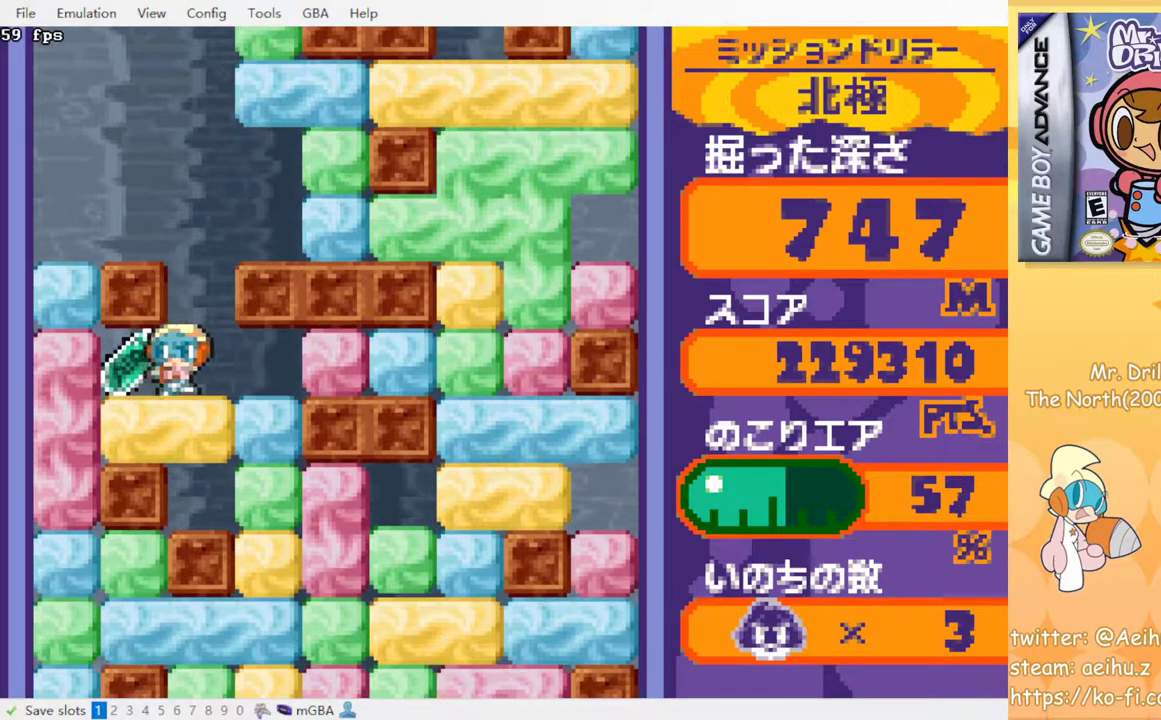
{"buttons": ["DPAD_RIGHT"], "events": [[117, "DPAD_LEFT", "up"], [183, "DPAD_RIGHT", "down"]]}
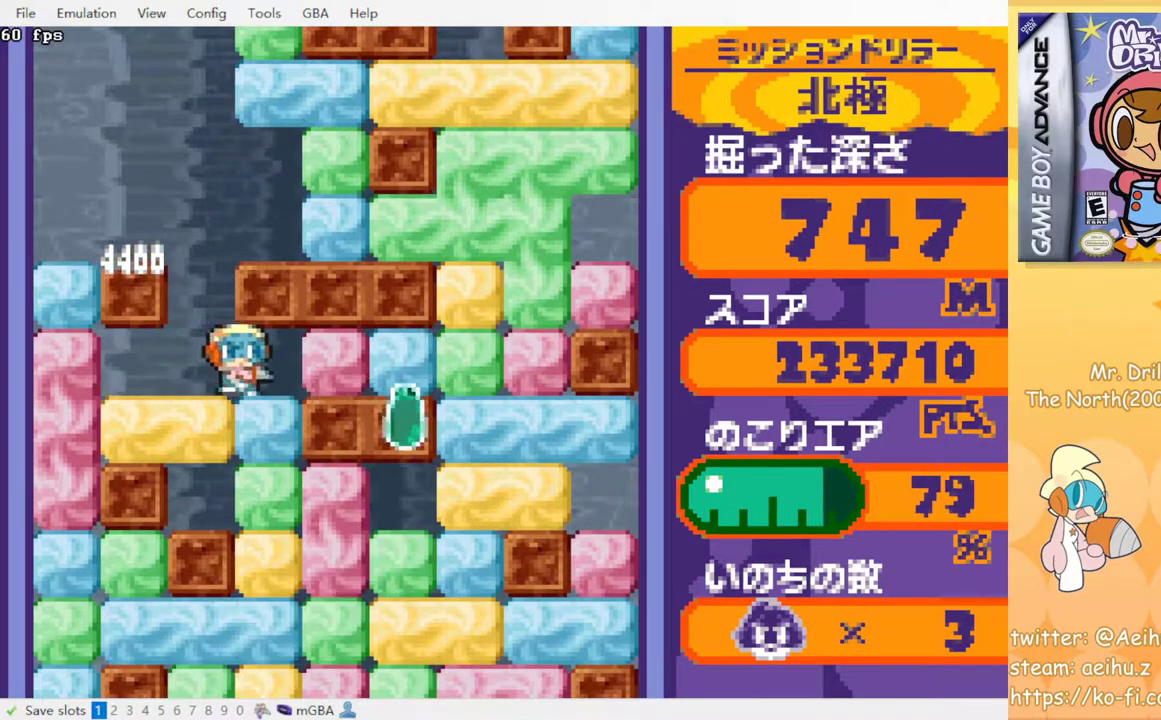
{"buttons": ["CROSS", "SQUARE"], "events": [[83, "DPAD_RIGHT", "up"], [117, "CROSS", "down"], [117, "SQUARE", "down"], [233, "SQUARE", "up"], [250, "CROSS", "up"], [300, "CROSS", "down"], [317, "SQUARE", "down"], [400, "CROSS", "up"], [400, "SQUARE", "up"], [467, "CROSS", "down"], [483, "SQUARE", "down"]]}
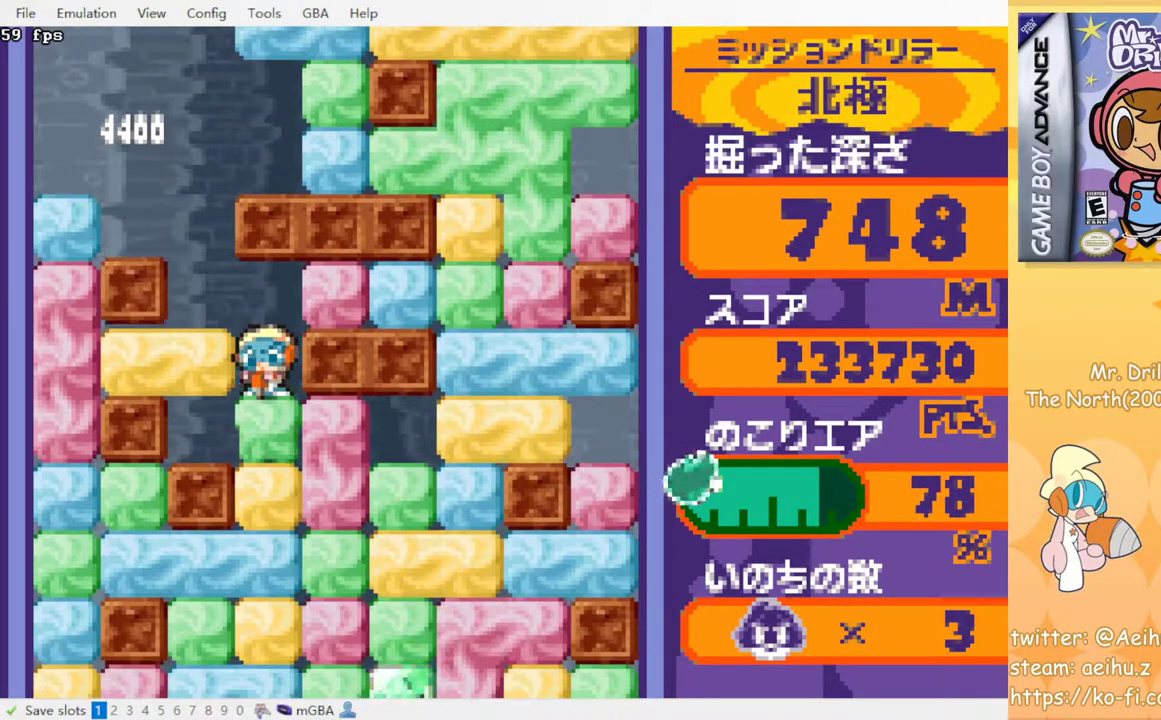
{"buttons": ["CROSS", "SQUARE"], "events": [[50, "SQUARE", "up"], [67, "CROSS", "up"], [117, "CROSS", "down"], [133, "SQUARE", "down"], [200, "SQUARE", "up"], [217, "CROSS", "up"], [267, "CROSS", "down"], [283, "SQUARE", "down"], [350, "SQUARE", "up"], [367, "CROSS", "up"], [433, "CROSS", "down"], [450, "SQUARE", "down"]]}
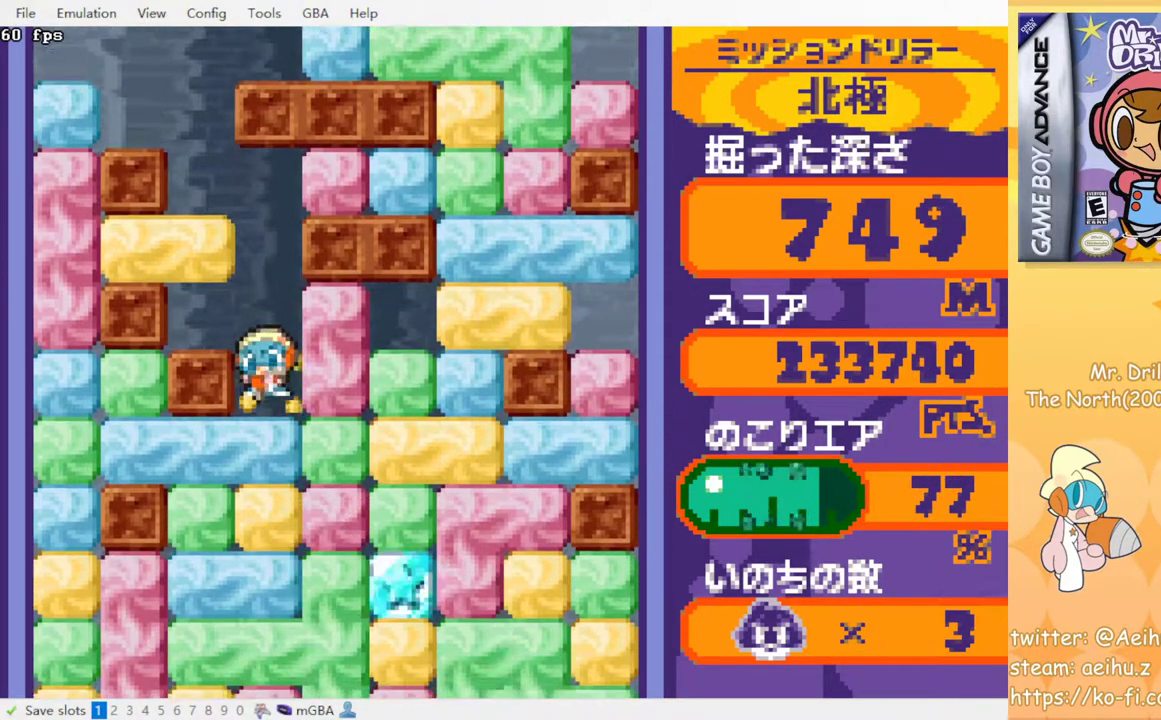
{"buttons": [], "events": [[17, "CROSS", "up"], [17, "SQUARE", "up"], [83, "CROSS", "down"], [100, "SQUARE", "down"], [167, "CROSS", "up"], [167, "SQUARE", "up"], [217, "CROSS", "down"], [233, "SQUARE", "down"], [300, "SQUARE", "up"], [317, "CROSS", "up"], [383, "CROSS", "down"], [383, "SQUARE", "down"], [467, "CROSS", "up"], [467, "SQUARE", "up"]]}
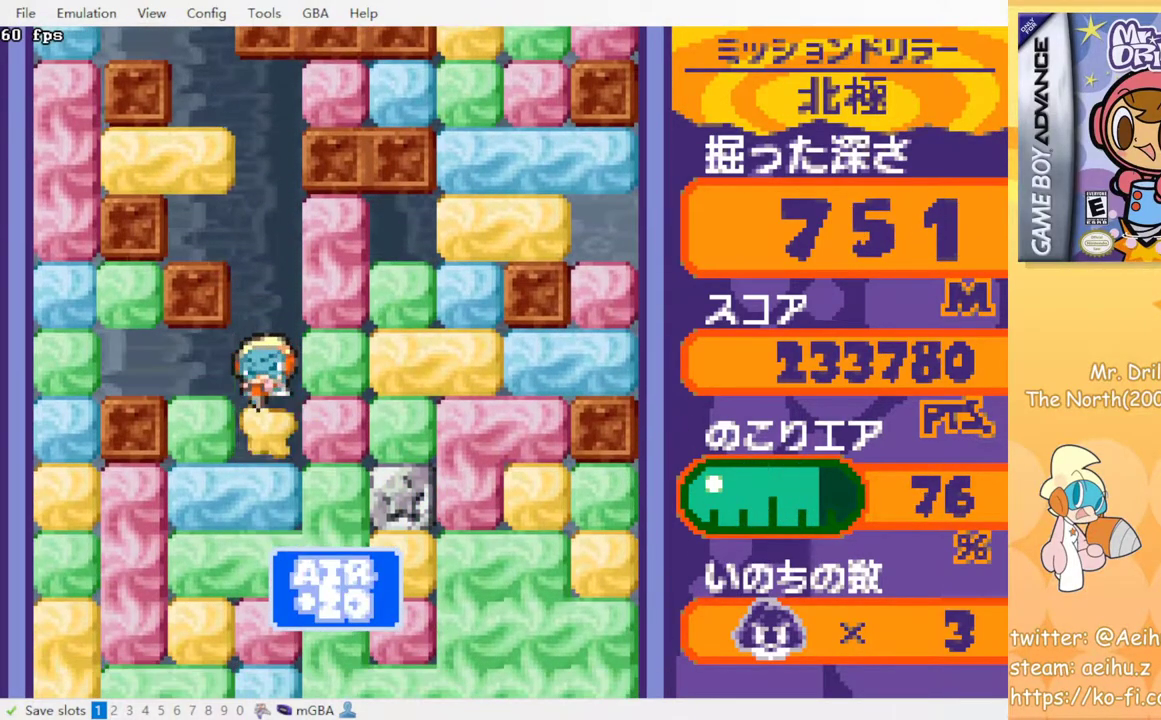
{"buttons": ["CROSS", "SQUARE"], "events": [[33, "CROSS", "down"], [50, "SQUARE", "down"], [117, "SQUARE", "up"], [133, "CROSS", "up"], [183, "CROSS", "down"], [200, "SQUARE", "down"], [267, "SQUARE", "up"], [283, "CROSS", "up"], [333, "CROSS", "down"], [333, "SQUARE", "down"], [417, "SQUARE", "up"], [433, "CROSS", "up"], [483, "CROSS", "down"], [500, "SQUARE", "down"]]}
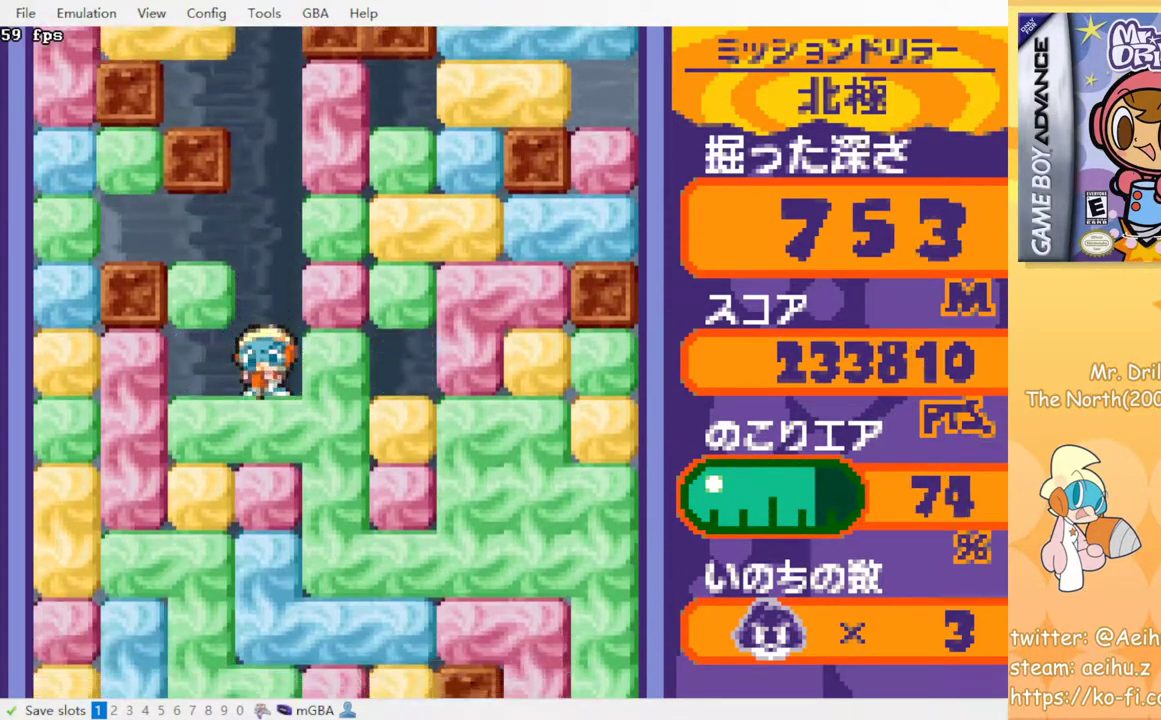
{"buttons": ["CROSS"], "events": [[67, "SQUARE", "up"], [83, "CROSS", "up"], [133, "CROSS", "down"], [150, "SQUARE", "down"], [217, "SQUARE", "up"], [233, "CROSS", "up"], [283, "CROSS", "down"], [300, "SQUARE", "down"], [367, "SQUARE", "up"], [383, "CROSS", "up"], [433, "CROSS", "down"], [450, "SQUARE", "down"], [500, "SQUARE", "up"]]}
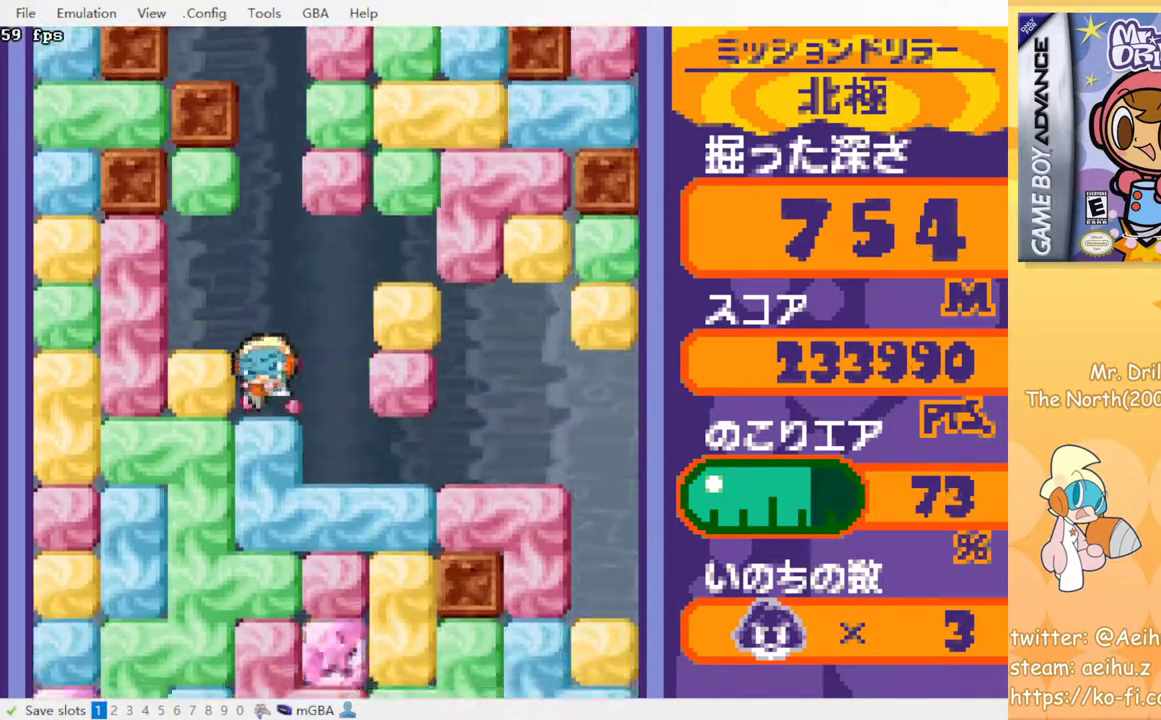
{"buttons": [], "events": [[17, "CROSS", "up"], [67, "CROSS", "down"], [83, "SQUARE", "down"], [150, "SQUARE", "up"], [167, "CROSS", "up"], [233, "CROSS", "down"], [250, "SQUARE", "down"], [317, "CROSS", "up"], [317, "SQUARE", "up"], [400, "CROSS", "down"], [400, "SQUARE", "down"], [467, "SQUARE", "up"], [483, "CROSS", "up"]]}
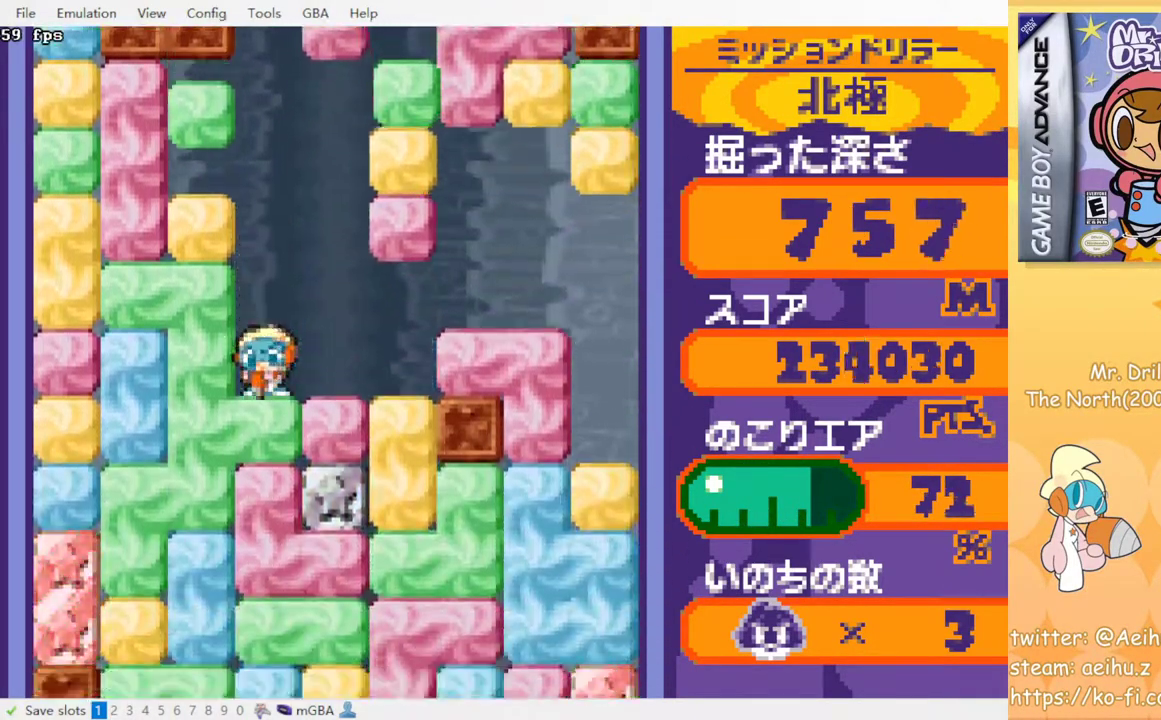
{"buttons": ["CROSS", "SQUARE"], "events": [[50, "CROSS", "down"], [50, "SQUARE", "down"], [117, "SQUARE", "up"], [133, "CROSS", "up"], [200, "CROSS", "down"], [200, "SQUARE", "down"], [267, "SQUARE", "up"], [283, "CROSS", "up"], [350, "CROSS", "down"], [350, "SQUARE", "down"], [433, "SQUARE", "up"], [450, "CROSS", "up"], [500, "CROSS", "down"], [500, "SQUARE", "down"]]}
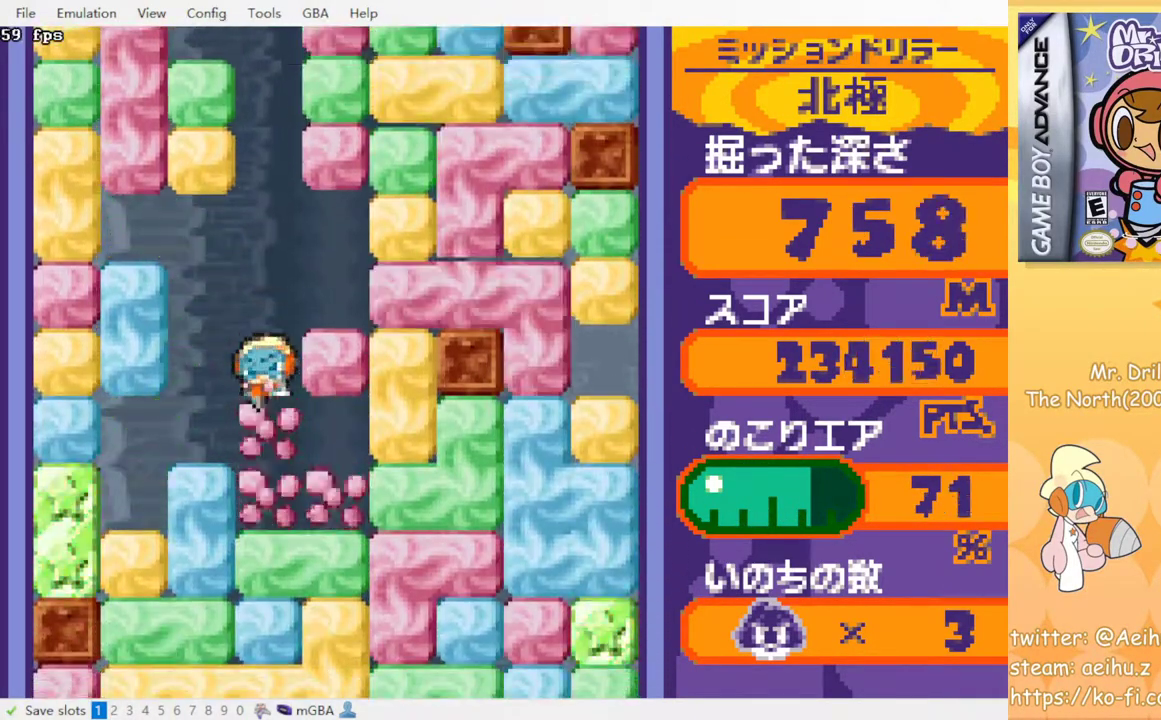
{"buttons": ["CROSS", "SQUARE"], "events": [[83, "CROSS", "up"], [83, "SQUARE", "up"], [150, "CROSS", "down"], [167, "SQUARE", "down"], [217, "SQUARE", "up"], [233, "CROSS", "up"], [300, "CROSS", "down"], [317, "SQUARE", "down"], [367, "CROSS", "up"], [367, "SQUARE", "up"], [450, "CROSS", "down"], [450, "SQUARE", "down"]]}
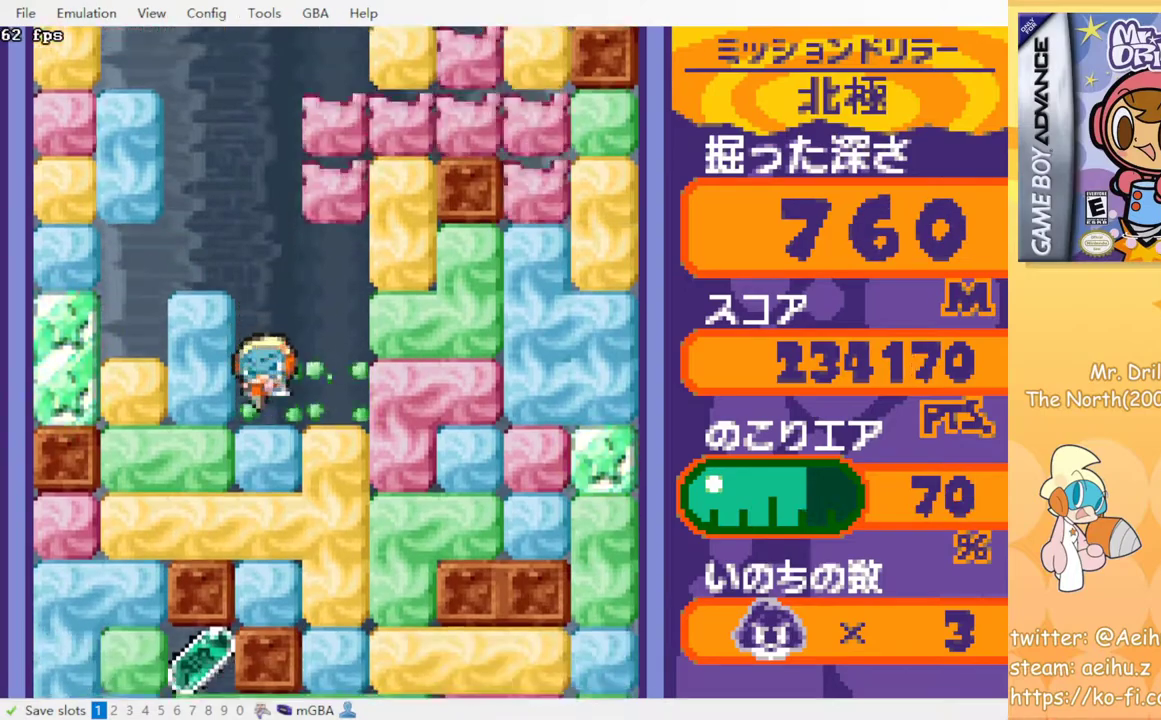
{"buttons": [], "events": [[17, "SQUARE", "up"], [33, "CROSS", "up"], [100, "CROSS", "down"], [100, "SQUARE", "down"], [183, "SQUARE", "up"], [200, "CROSS", "up"], [250, "CROSS", "down"], [267, "SQUARE", "down"], [333, "SQUARE", "up"], [350, "CROSS", "up"]]}
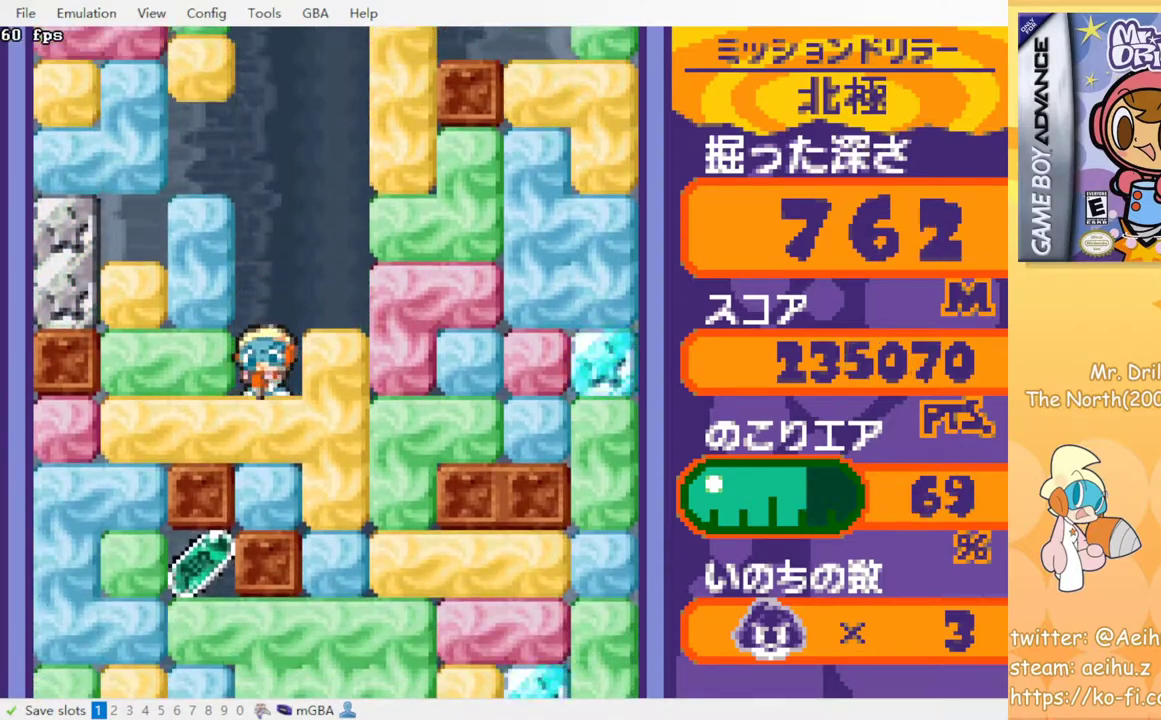
{"buttons": [], "events": []}